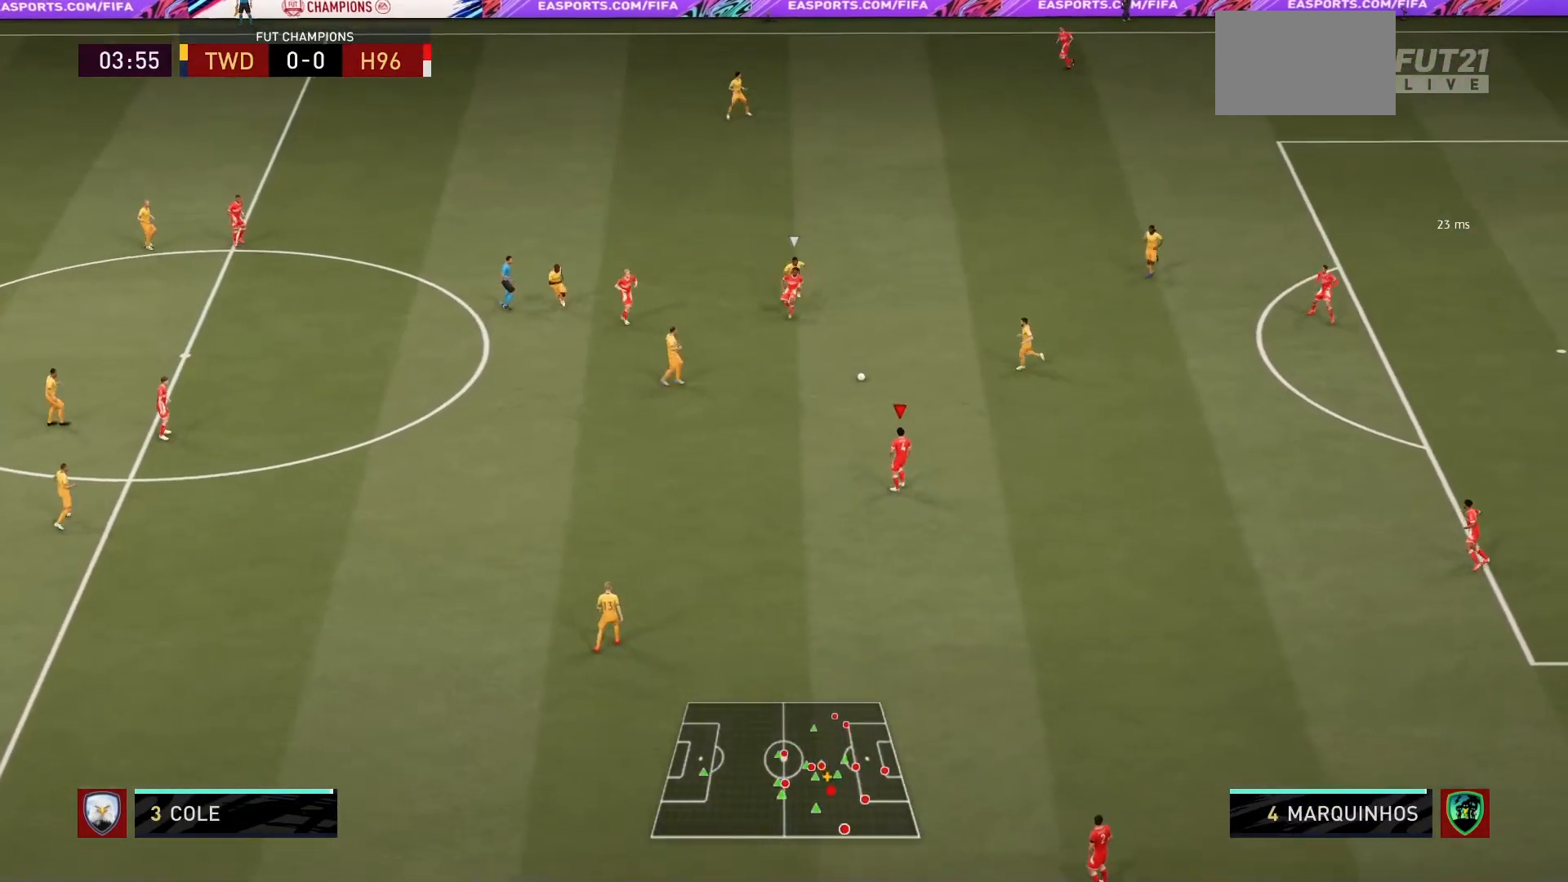
Gameplay with a controller (PlayStation layout); each line is a JSON object with the inputs held at the frame after it. "events" lists button and stick changes between this image and that frame as [ms after this image, input, new state], when the widget could be followed in between. Not read: L3 right_stick.
{"buttons": [], "left_stick": "left", "events": []}
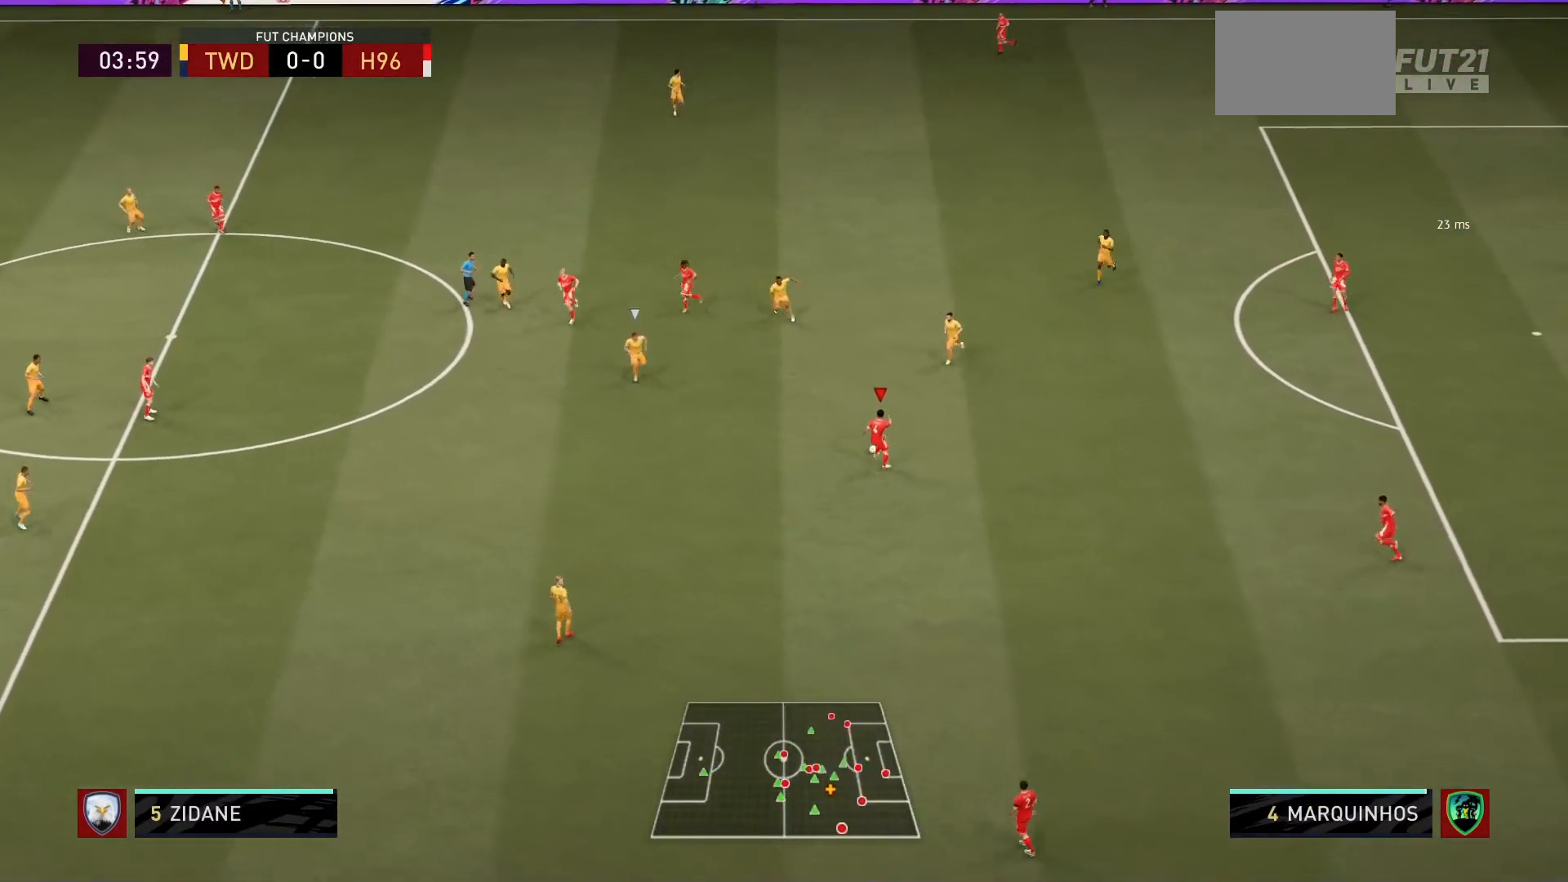
{"buttons": ["R1"], "left_stick": "center", "events": [[233, "CROSS", "down"], [367, "CROSS", "up"], [467, "R1", "down"], [467, "left_stick", "center"]]}
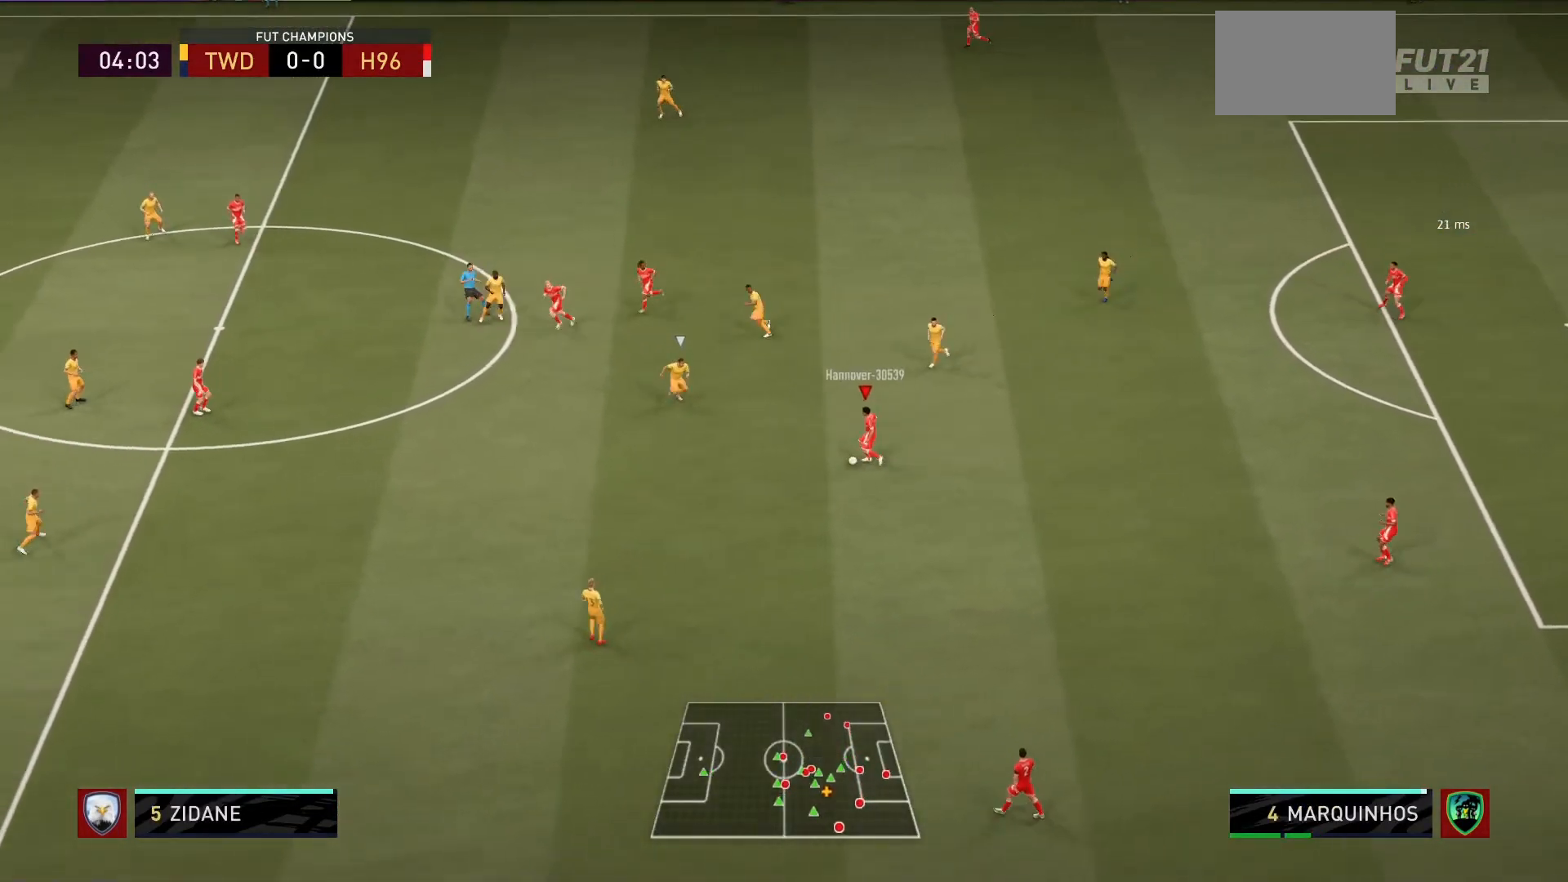
{"buttons": ["R1"], "left_stick": "center", "events": []}
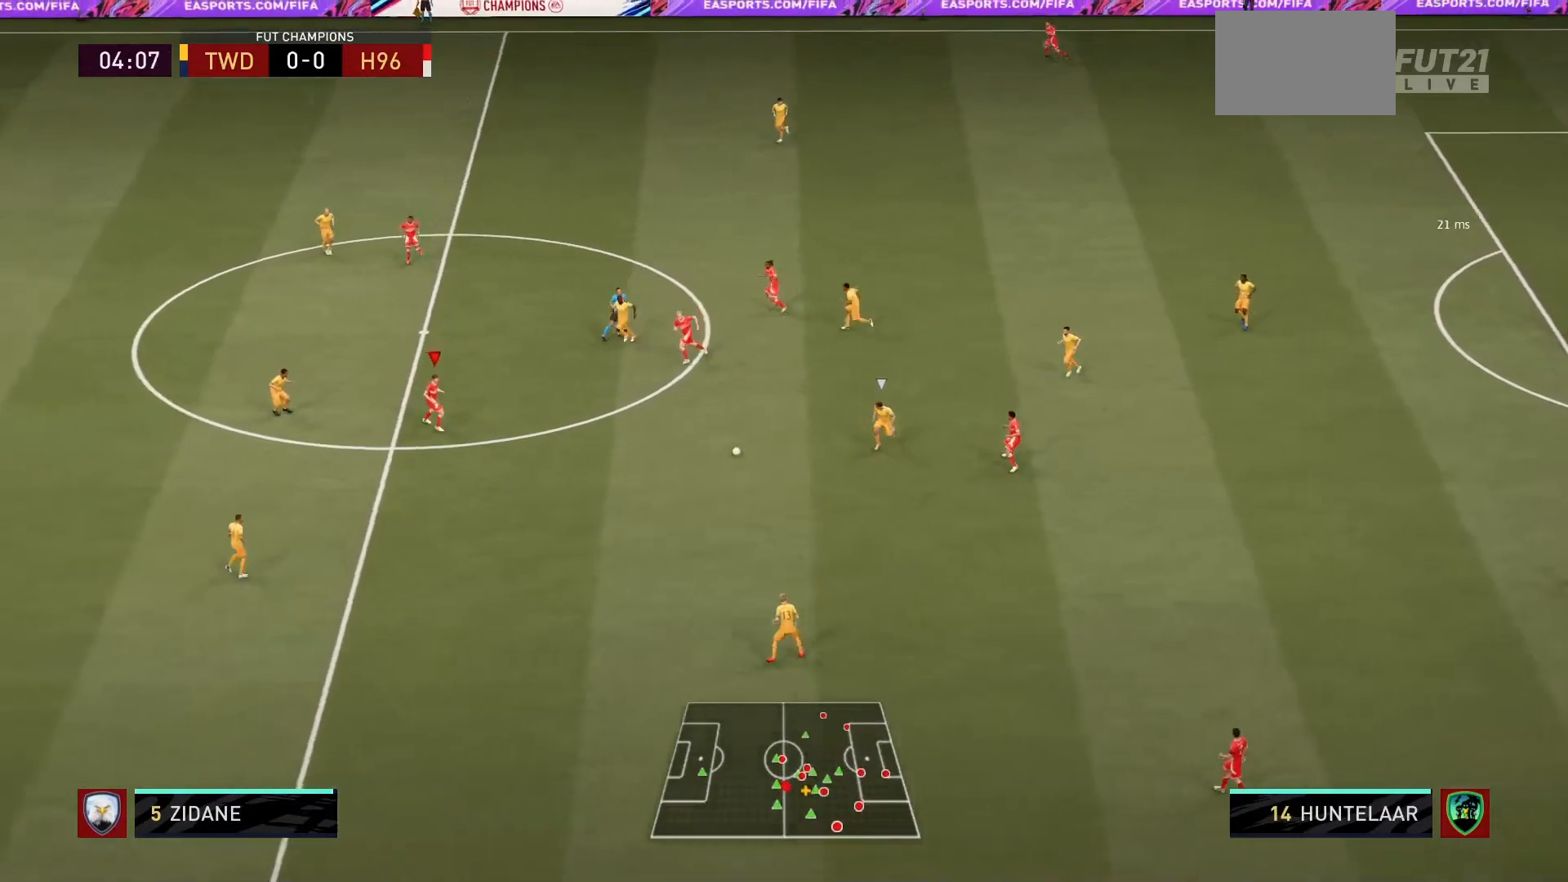
{"buttons": [], "left_stick": "down-right", "events": [[66, "left_stick", "left"], [133, "R1", "up"], [233, "left_stick", "up"], [433, "left_stick", "down-right"]]}
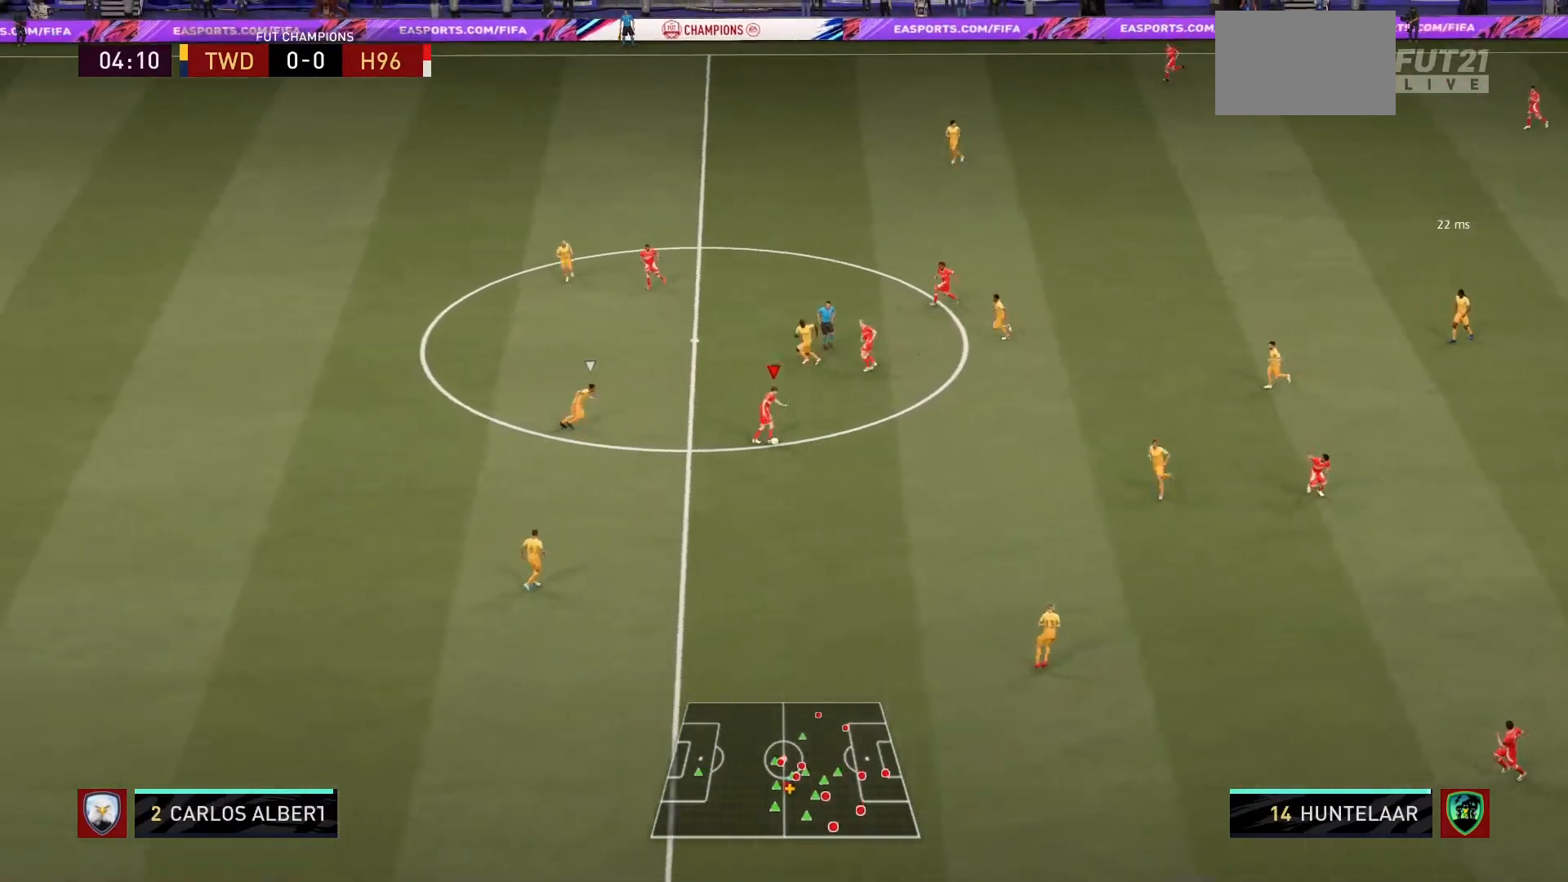
{"buttons": [], "left_stick": "down", "events": [[34, "left_stick", "down"], [100, "L1", "down"], [200, "L1", "up"]]}
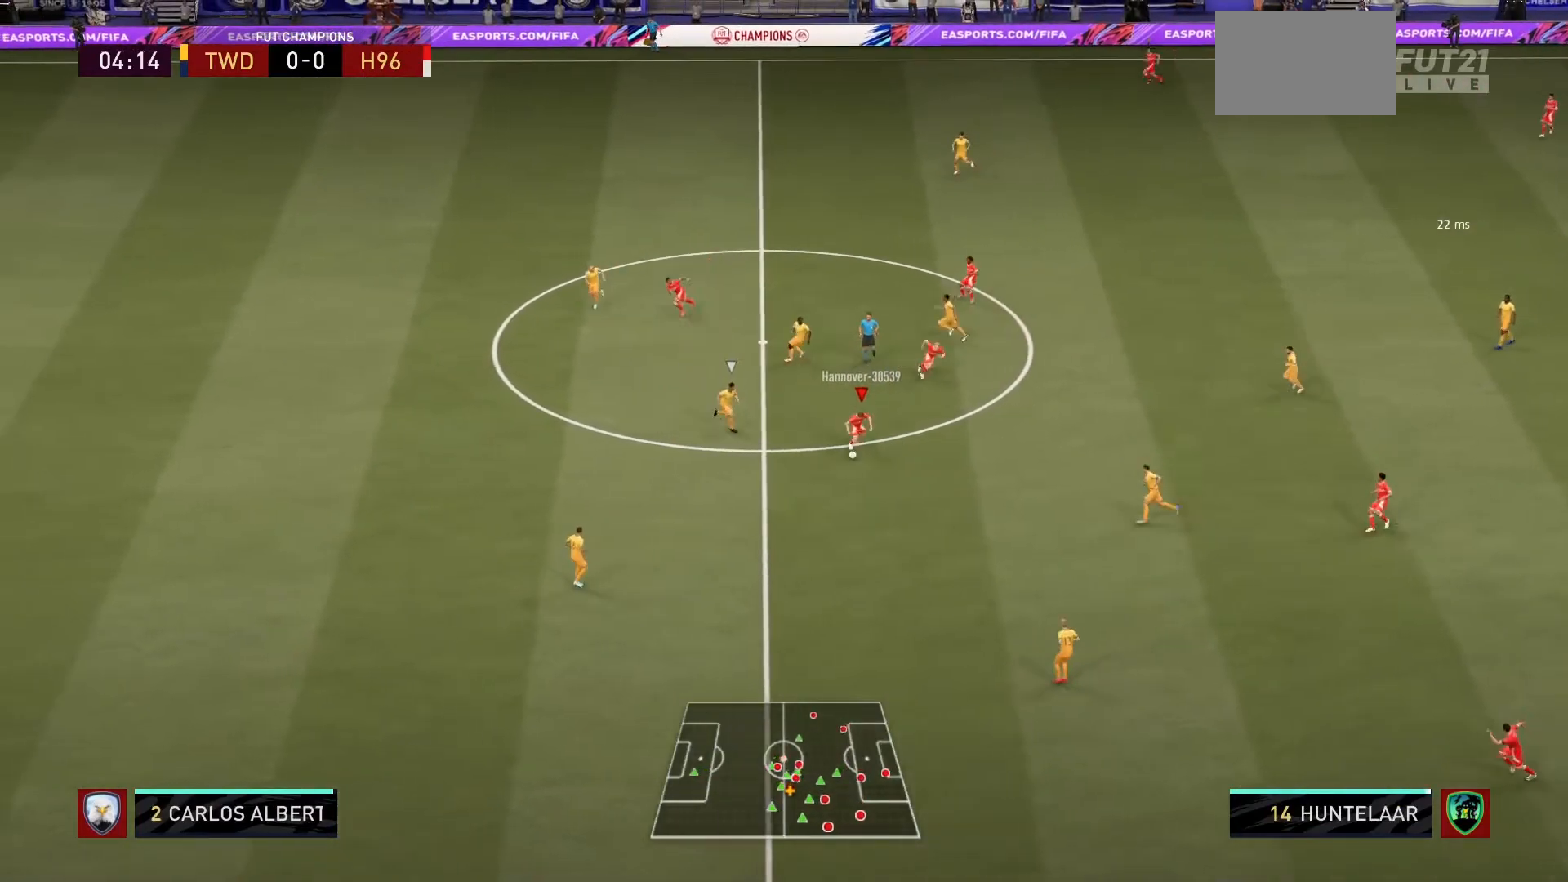
{"buttons": [], "left_stick": "down-left", "events": [[400, "left_stick", "down-left"]]}
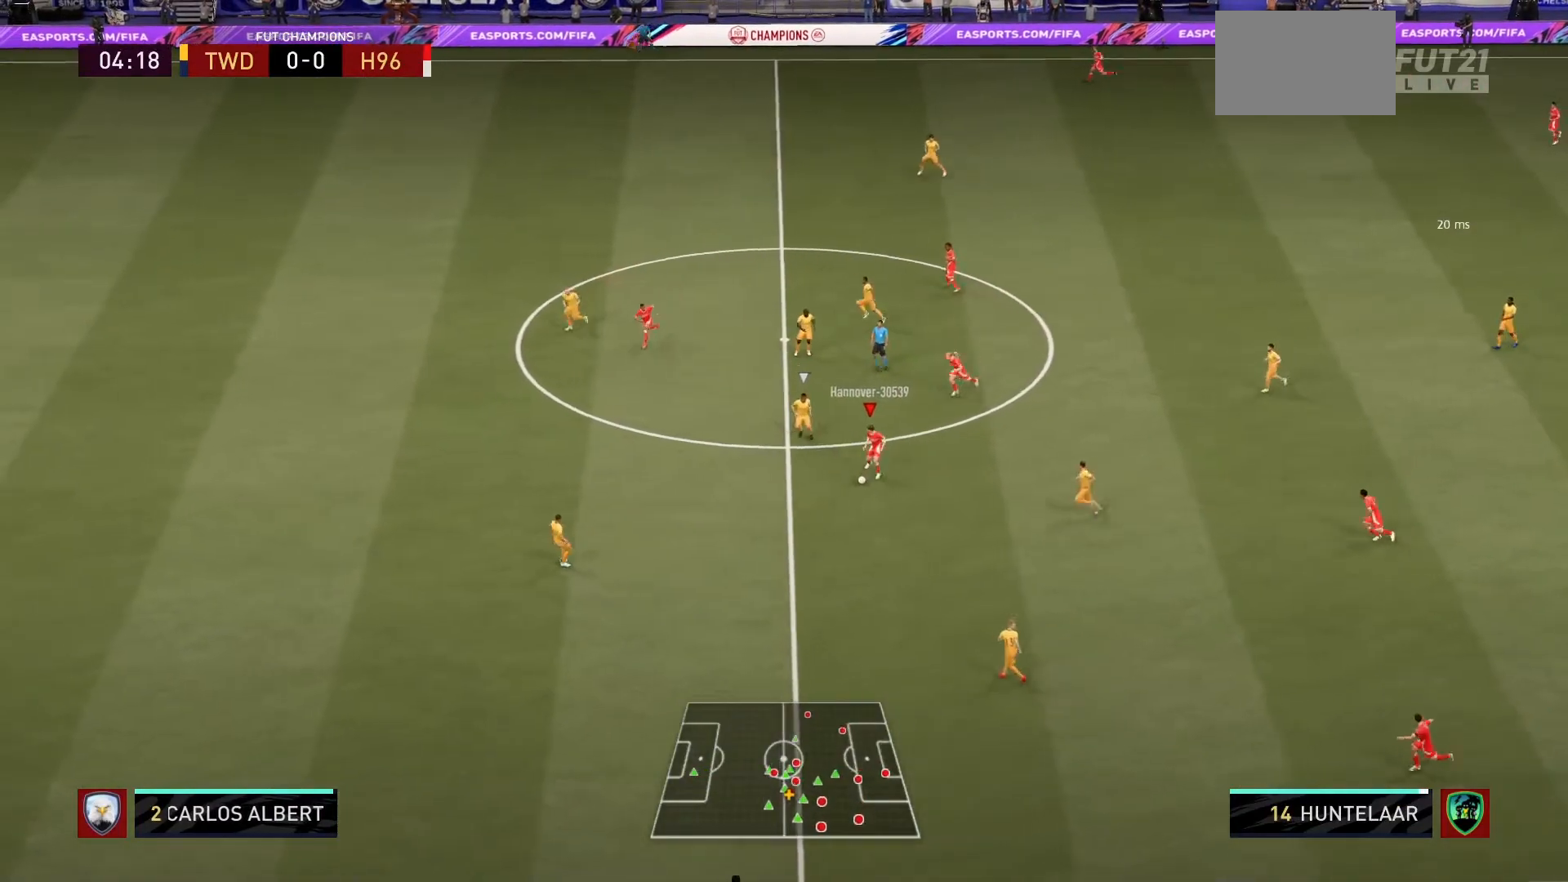
{"buttons": ["R1"], "left_stick": "left", "events": [[67, "TRIANGLE", "down"], [167, "left_stick", "left"], [234, "TRIANGLE", "up"], [267, "R1", "down"]]}
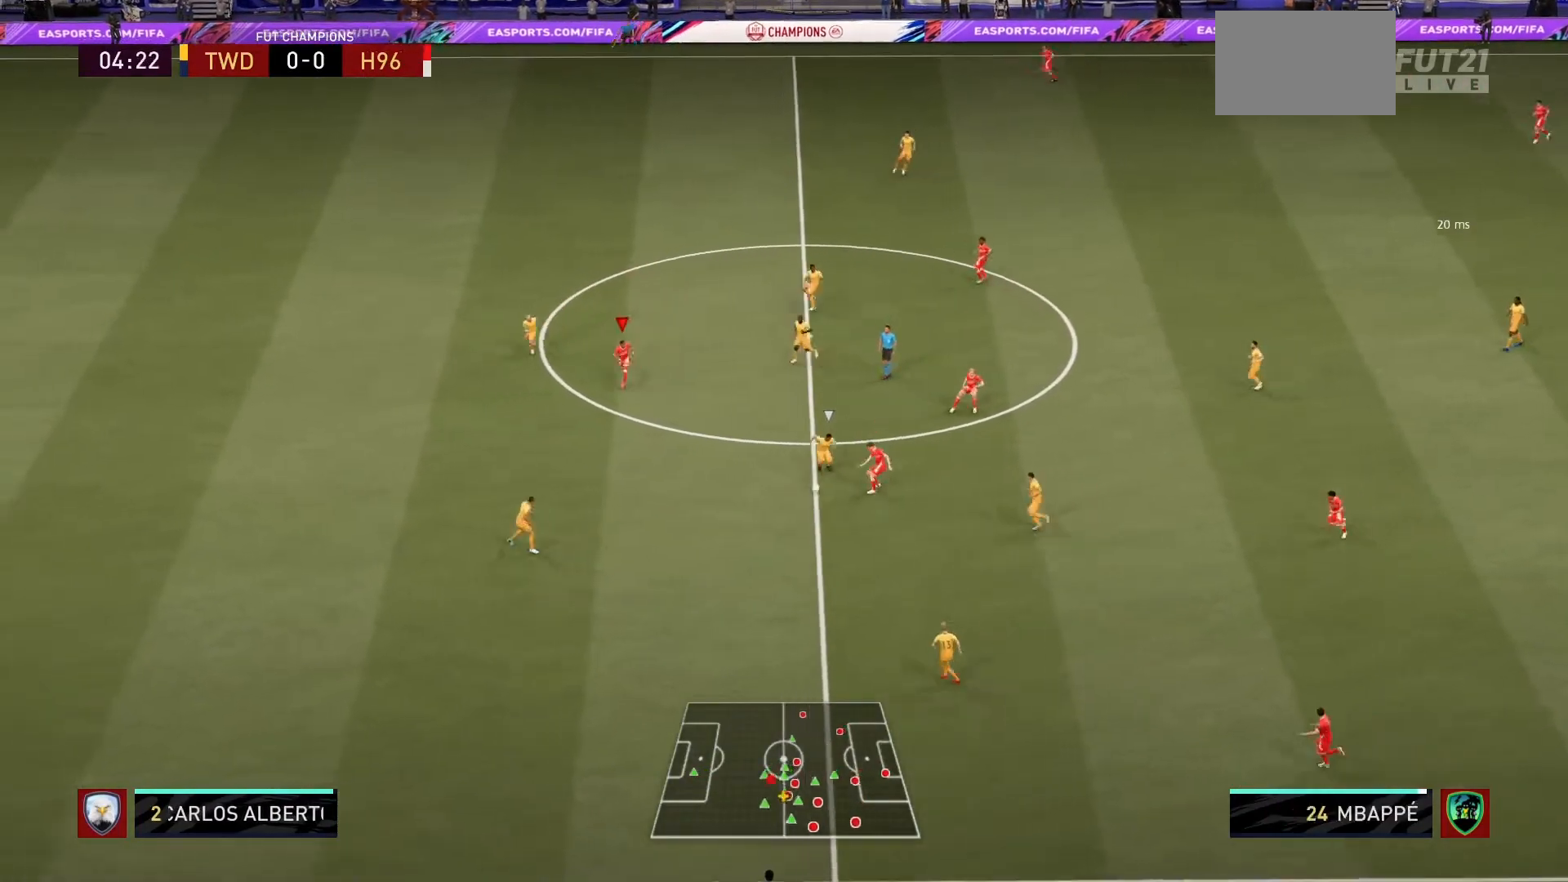
{"buttons": ["R1"], "left_stick": "down-left", "events": [[433, "left_stick", "down-left"]]}